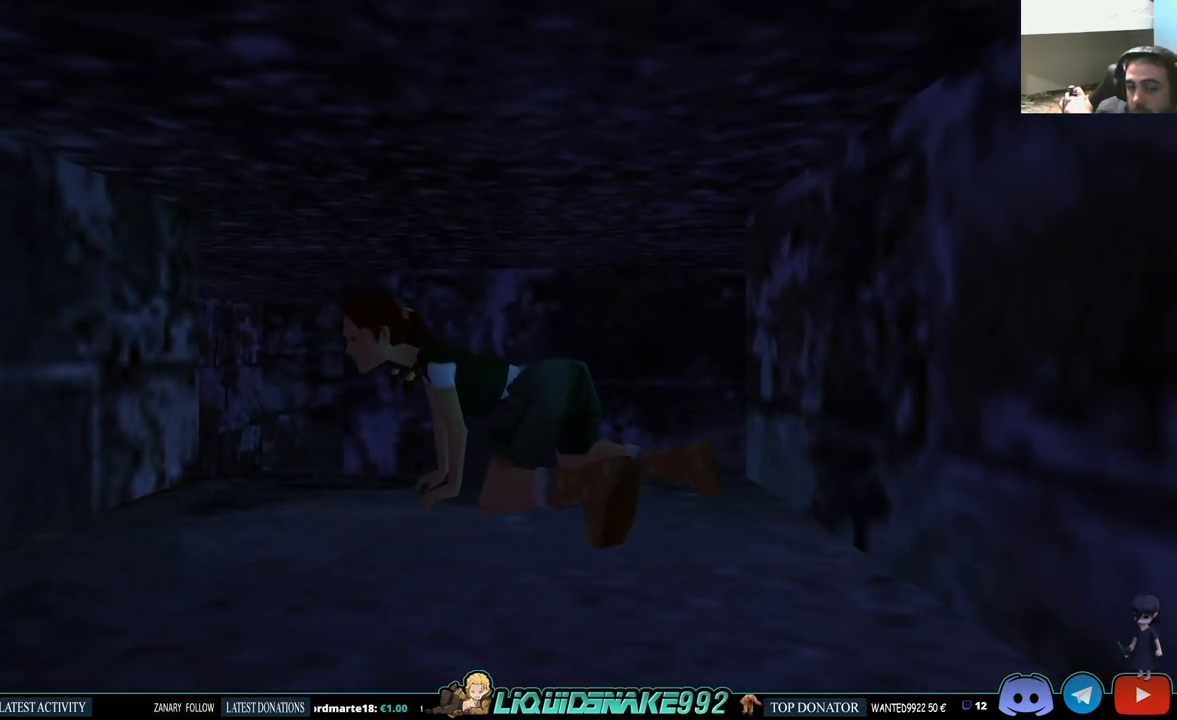
Gameplay with a controller (PlayStation layout); each line is a JSON object with the inputs held at the frame after it. "events" lists button and stick changes between this image and that frame as [ms after this image, input, new state], when the widget could be followed in between.
{"buttons": ["DPAD_LEFT"], "left_stick": "center", "right_stick": "center", "events": []}
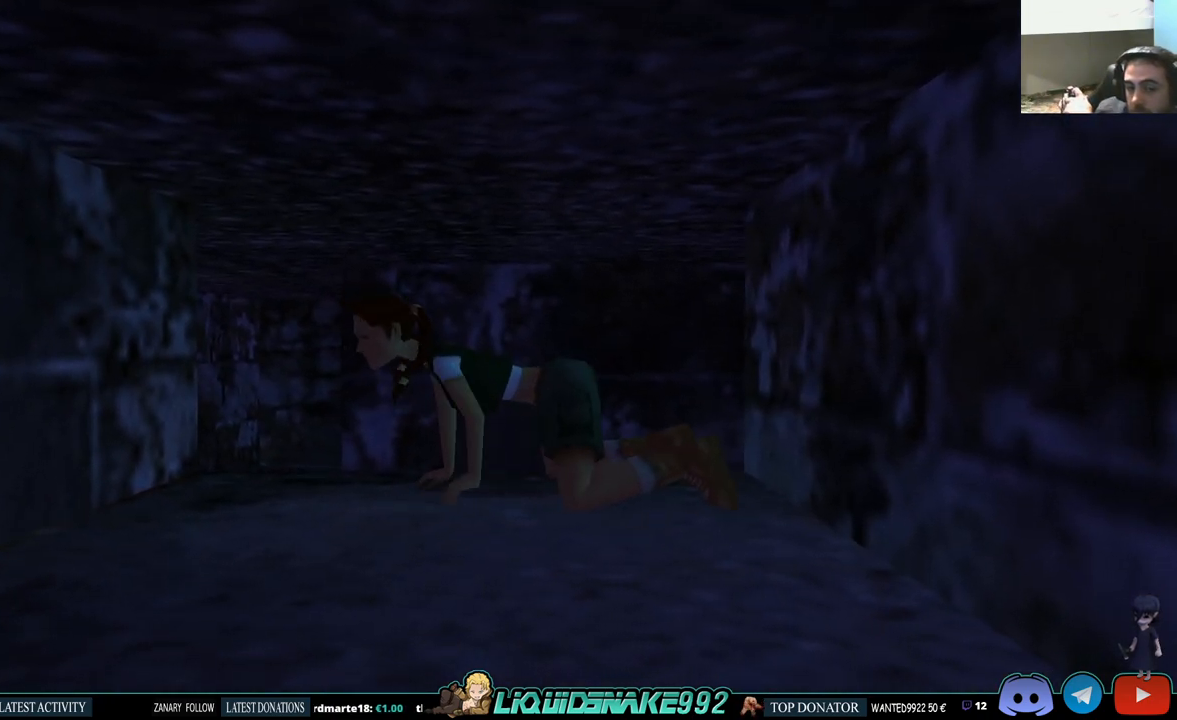
{"buttons": ["DPAD_LEFT"], "left_stick": "center", "right_stick": "center", "events": []}
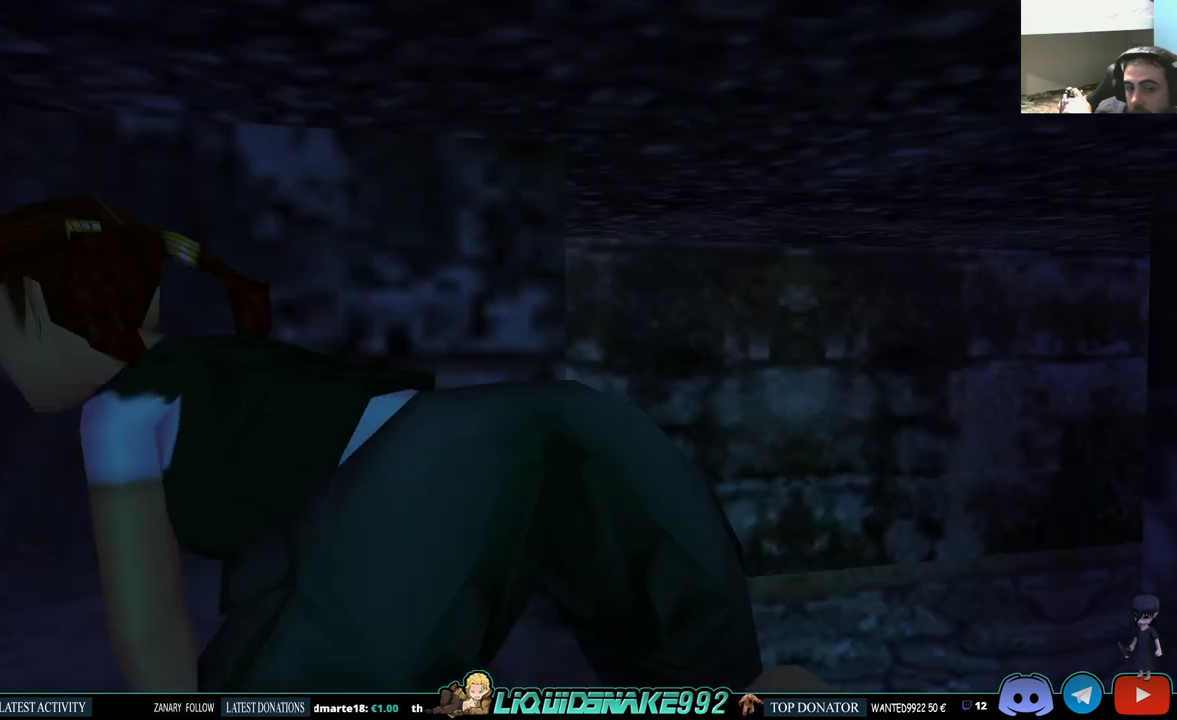
{"buttons": ["DPAD_LEFT"], "left_stick": "center", "right_stick": "center", "events": []}
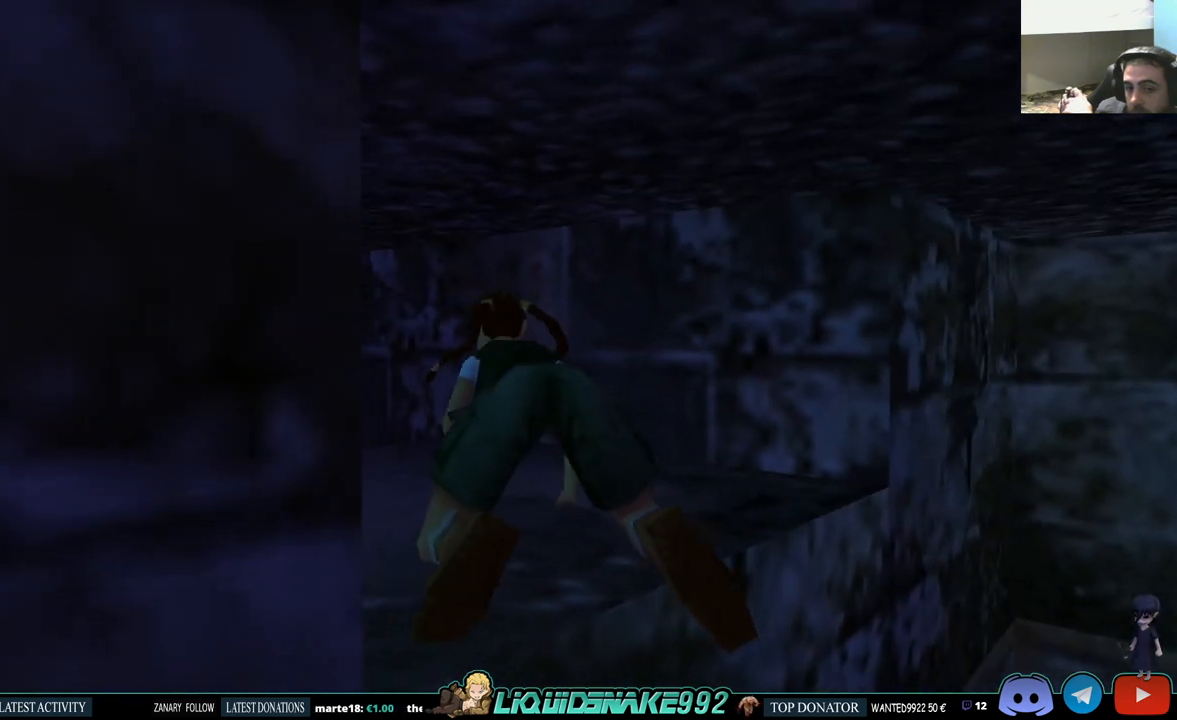
{"buttons": [], "left_stick": "center", "right_stick": "center", "events": [[317, "DPAD_LEFT", "up"]]}
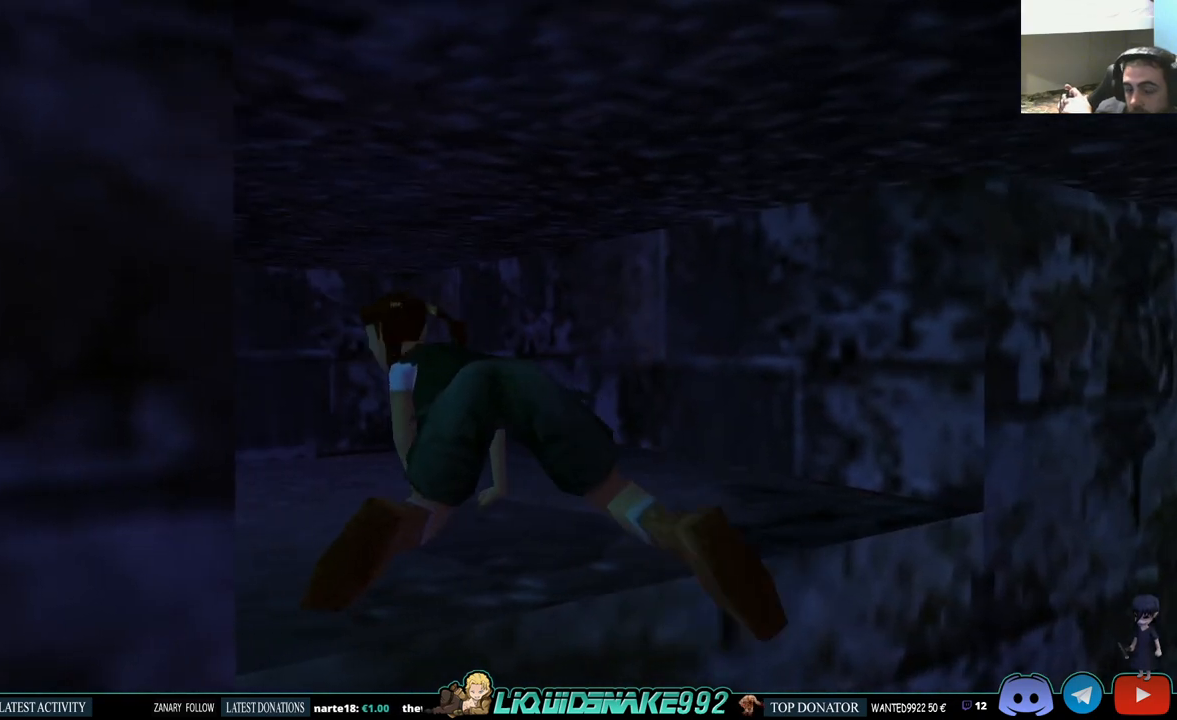
{"buttons": ["CROSS", "DPAD_DOWN"], "left_stick": "center", "right_stick": "center", "events": [[283, "DPAD_DOWN", "down"], [317, "CROSS", "down"]]}
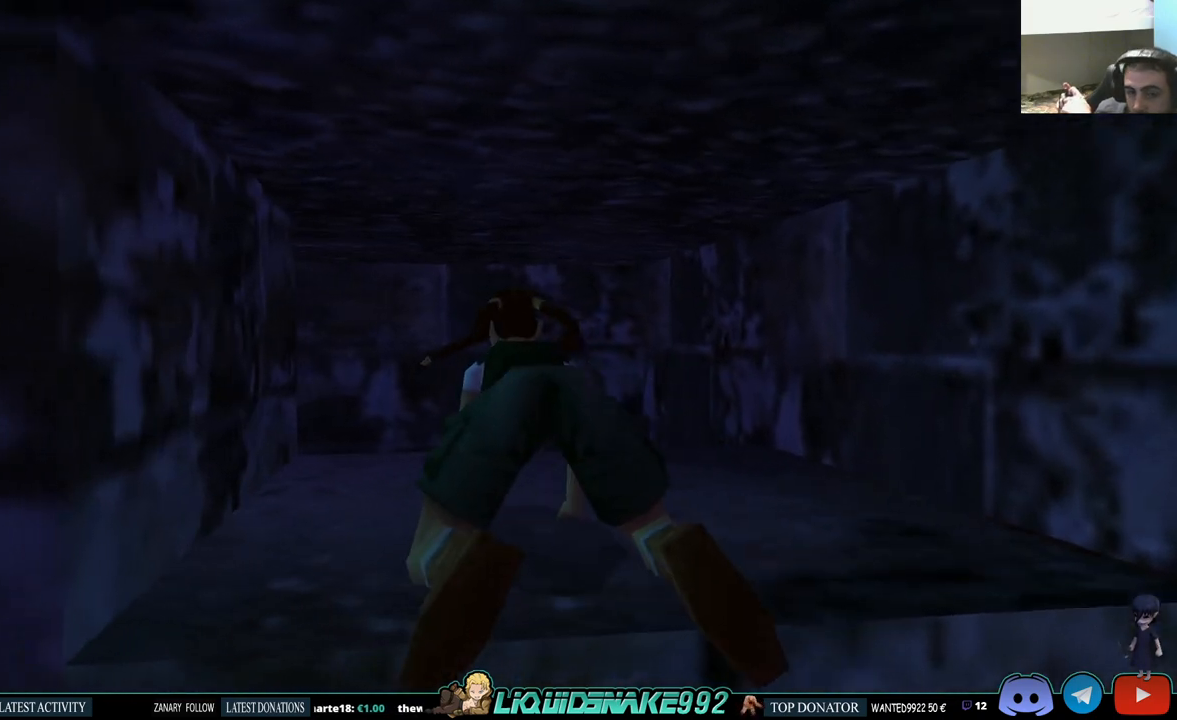
{"buttons": [], "left_stick": "center", "right_stick": "center", "events": [[150, "CROSS", "up"], [217, "CROSS", "down"], [300, "DPAD_DOWN", "up"], [333, "CROSS", "up"]]}
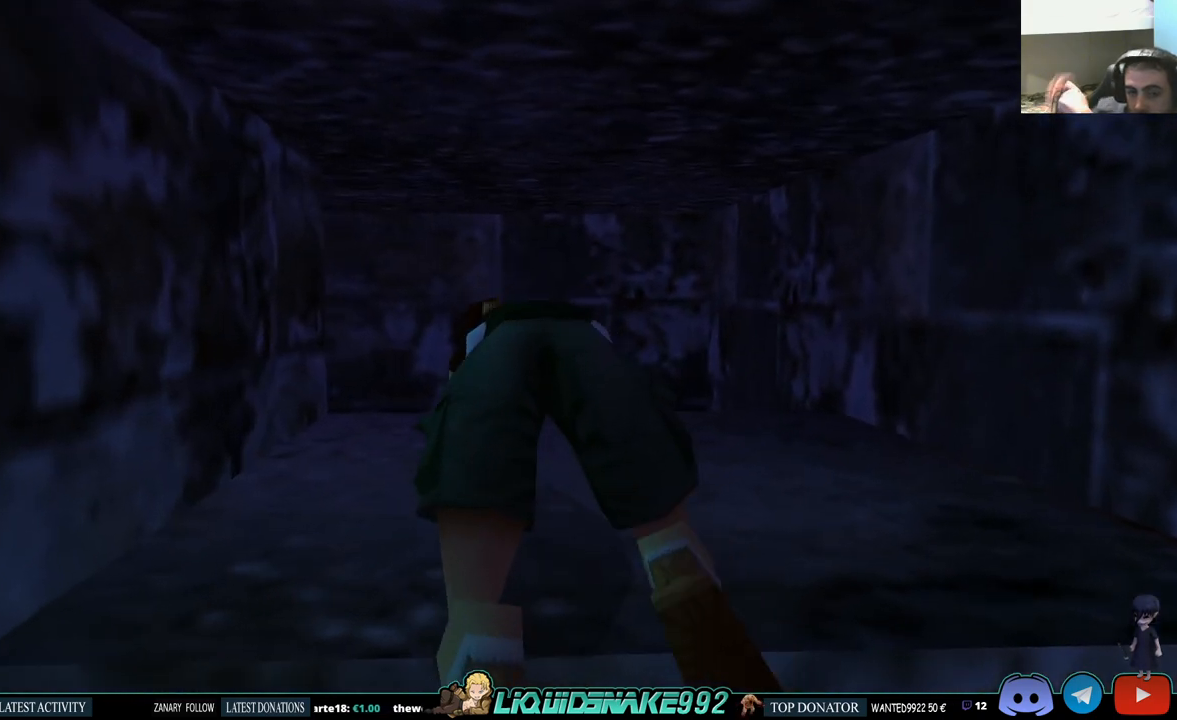
{"buttons": [], "left_stick": "center", "right_stick": "center", "events": []}
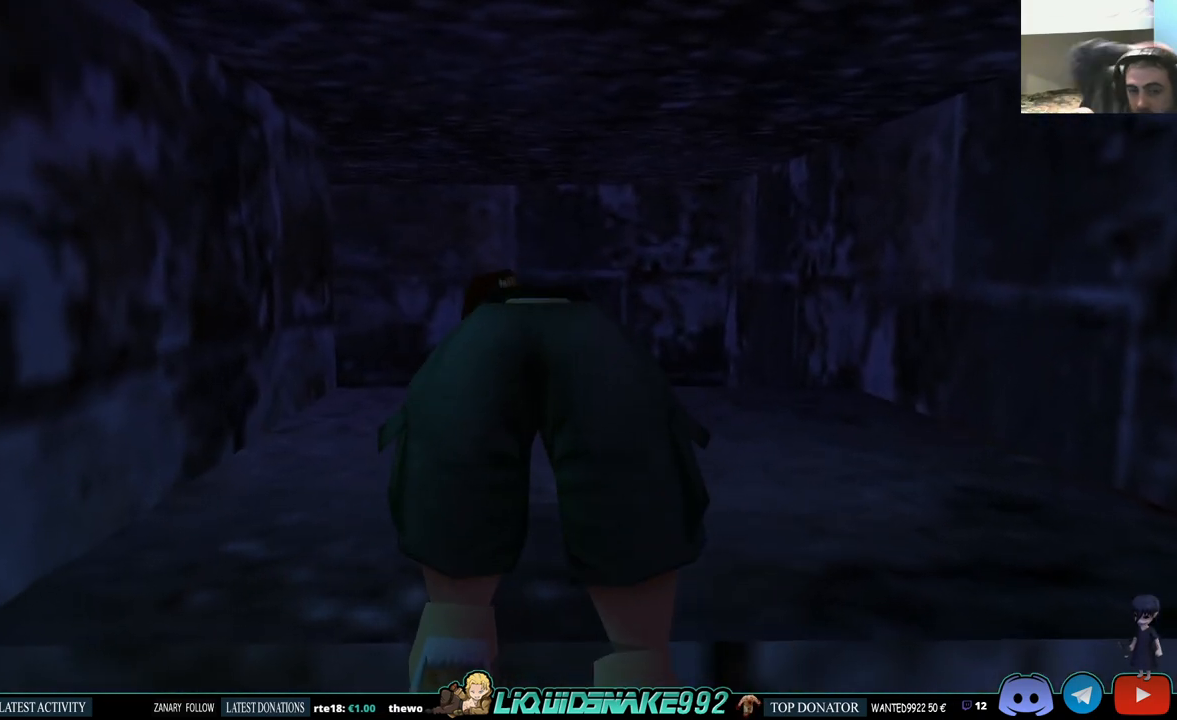
{"buttons": [], "left_stick": "center", "right_stick": "center", "events": []}
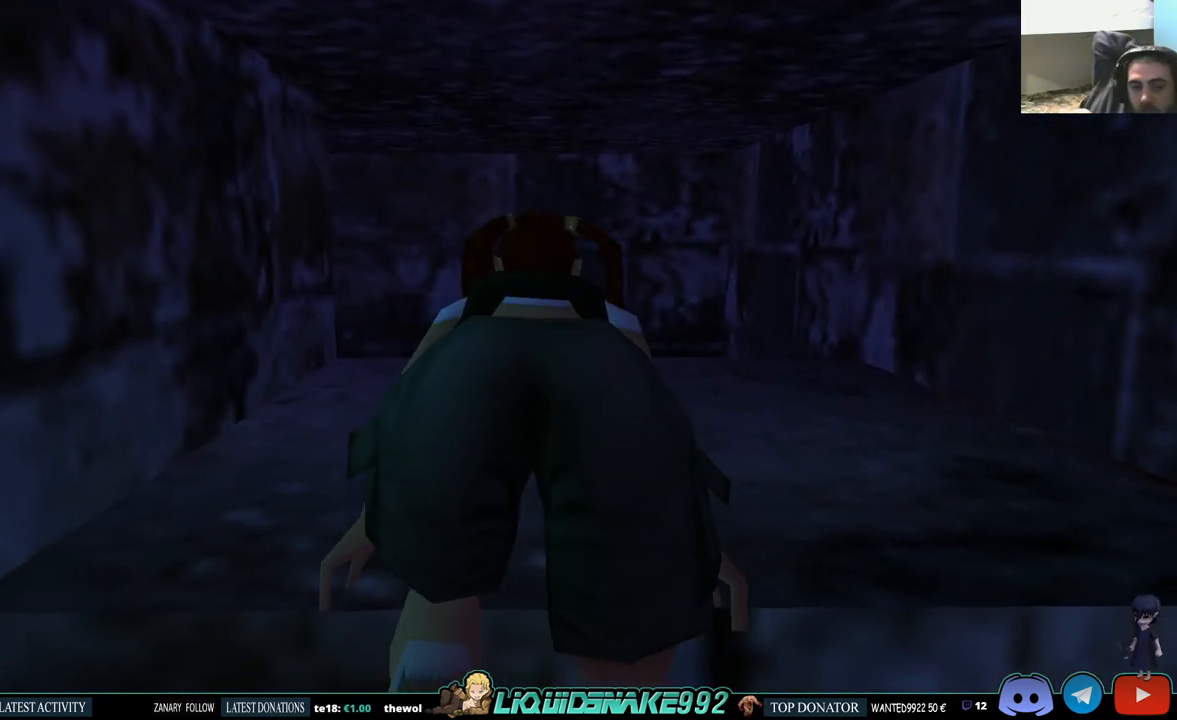
{"buttons": [], "left_stick": "center", "right_stick": "center", "events": []}
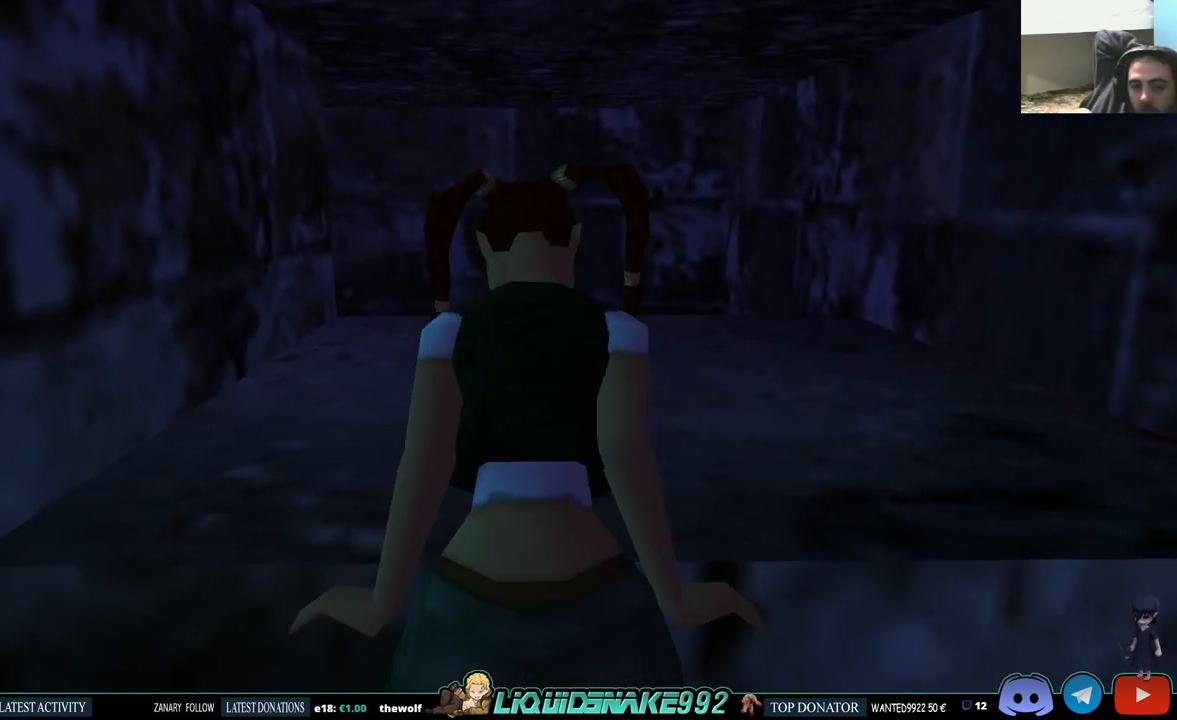
{"buttons": [], "left_stick": "center", "right_stick": "center", "events": []}
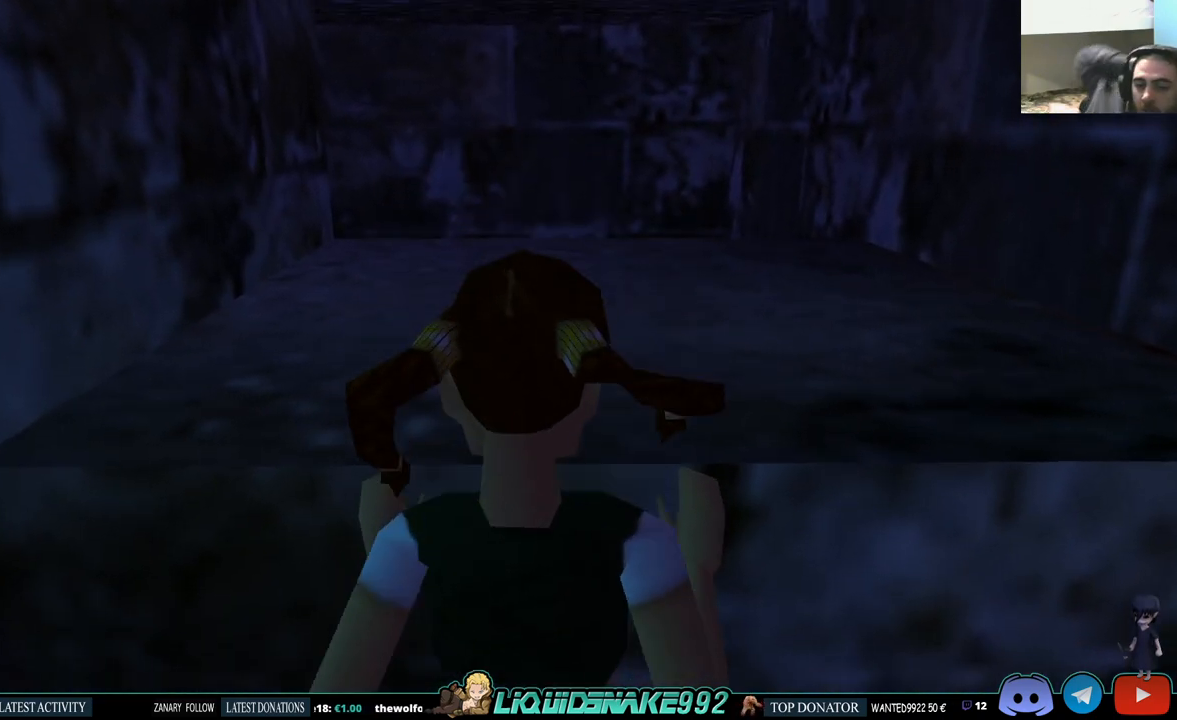
{"buttons": [], "left_stick": "center", "right_stick": "center", "events": []}
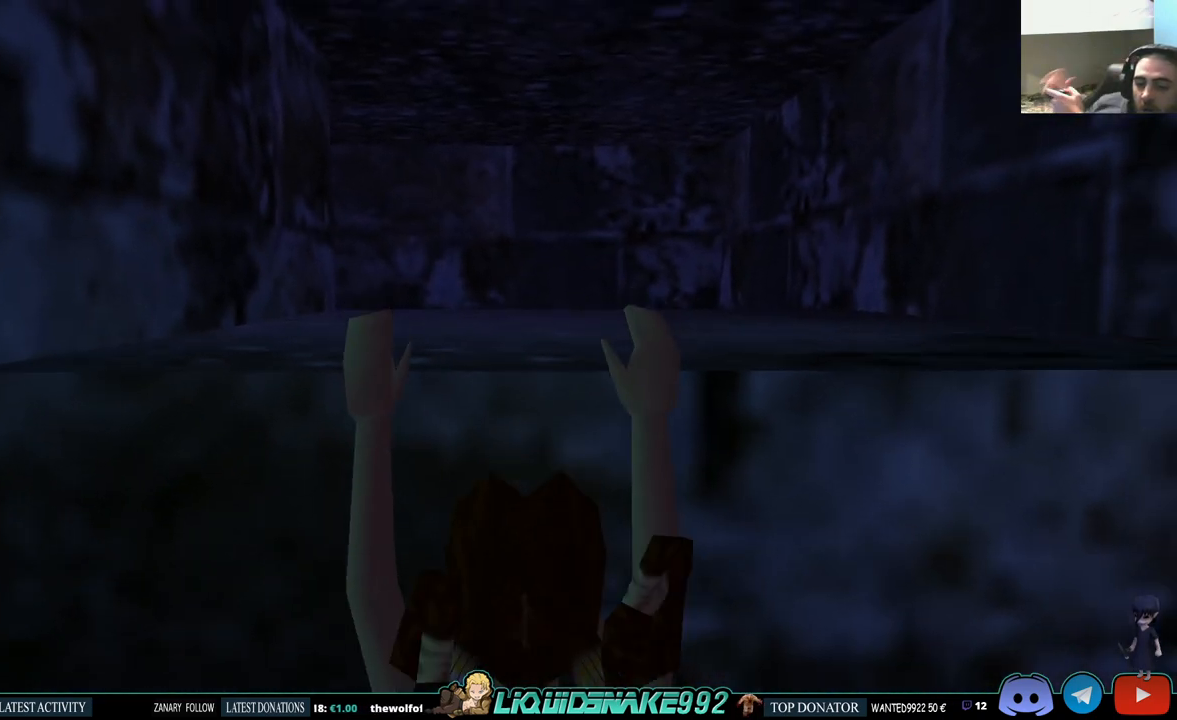
{"buttons": [], "left_stick": "center", "right_stick": "center", "events": []}
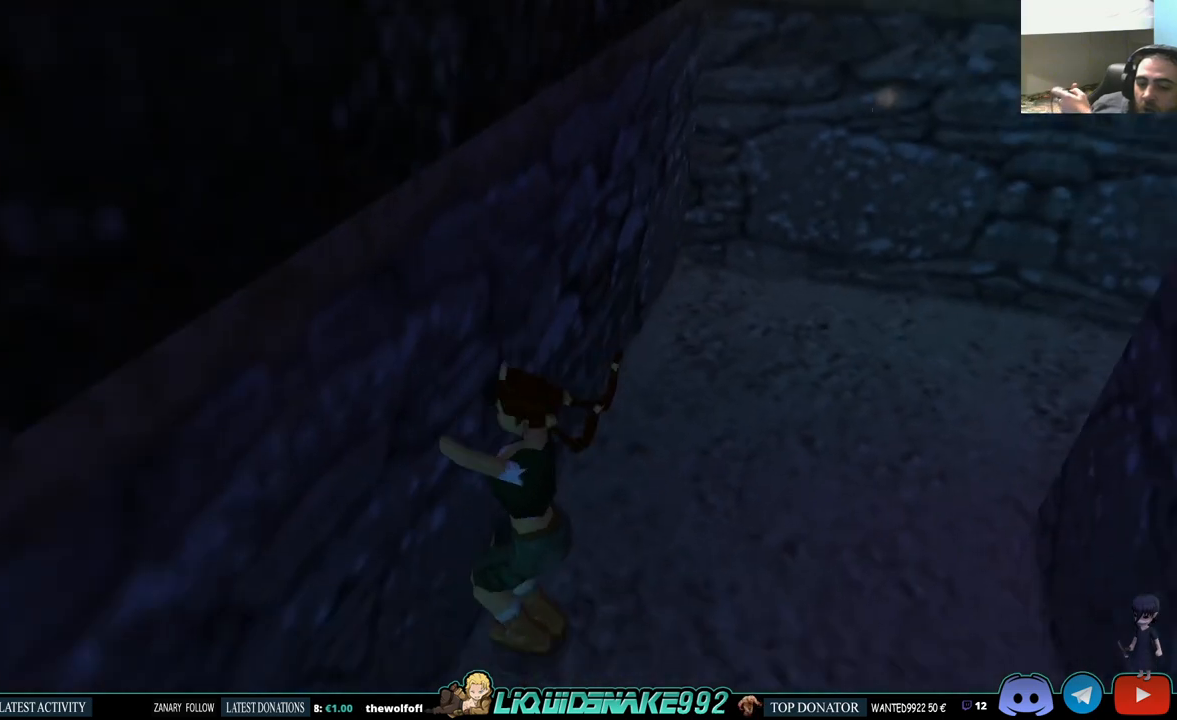
{"buttons": ["DPAD_RIGHT"], "left_stick": "center", "right_stick": "center", "events": [[367, "DPAD_RIGHT", "down"]]}
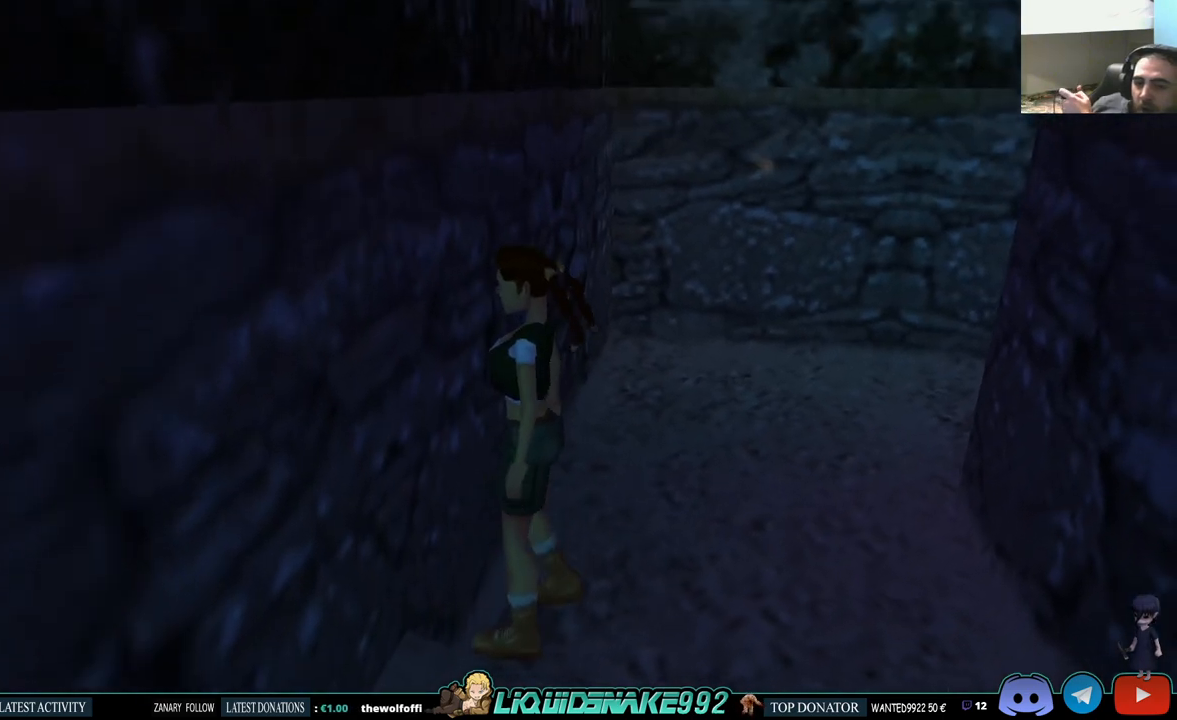
{"buttons": ["DPAD_RIGHT"], "left_stick": "center", "right_stick": "center", "events": []}
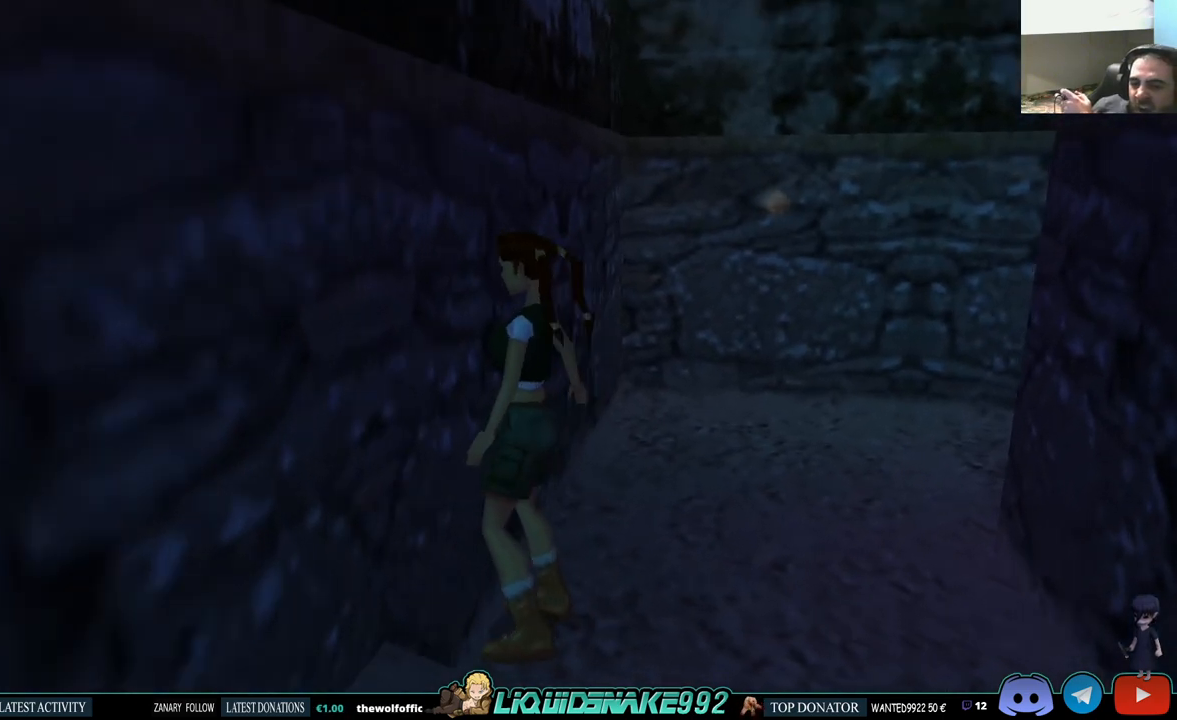
{"buttons": ["DPAD_UP"], "left_stick": "center", "right_stick": "center", "events": [[383, "DPAD_RIGHT", "up"], [383, "DPAD_UP", "down"]]}
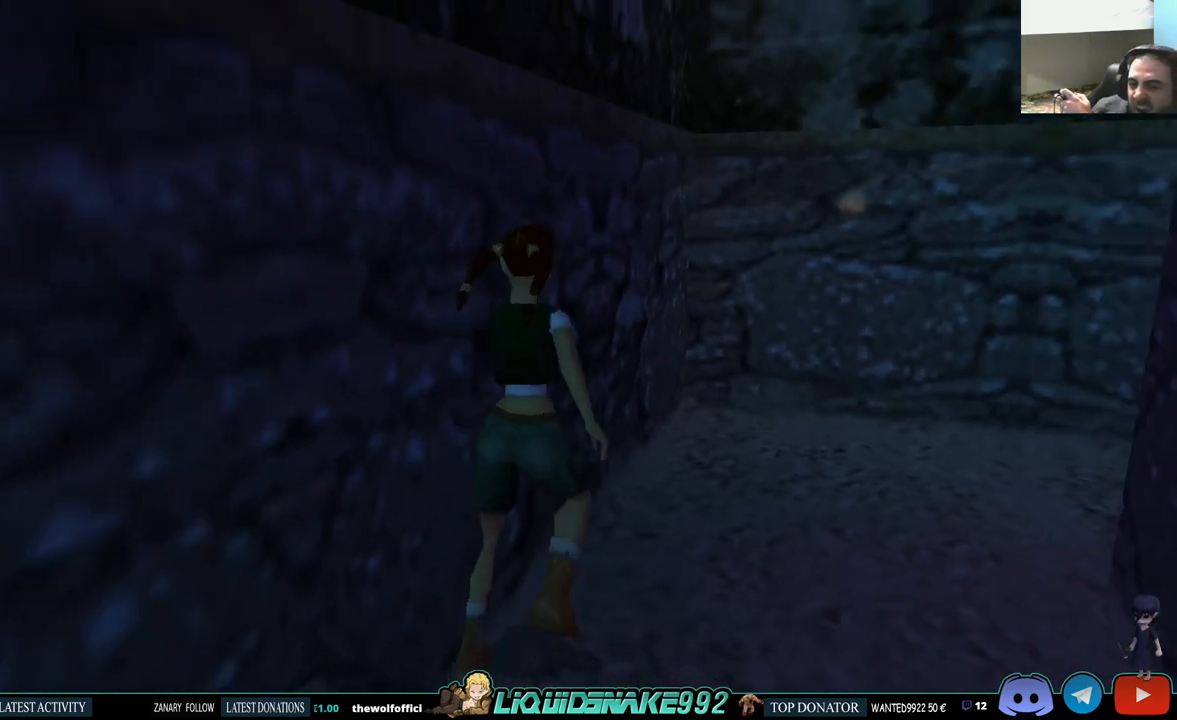
{"buttons": ["DPAD_UP"], "left_stick": "center", "right_stick": "center", "events": [[133, "DPAD_LEFT", "down"], [367, "DPAD_LEFT", "up"]]}
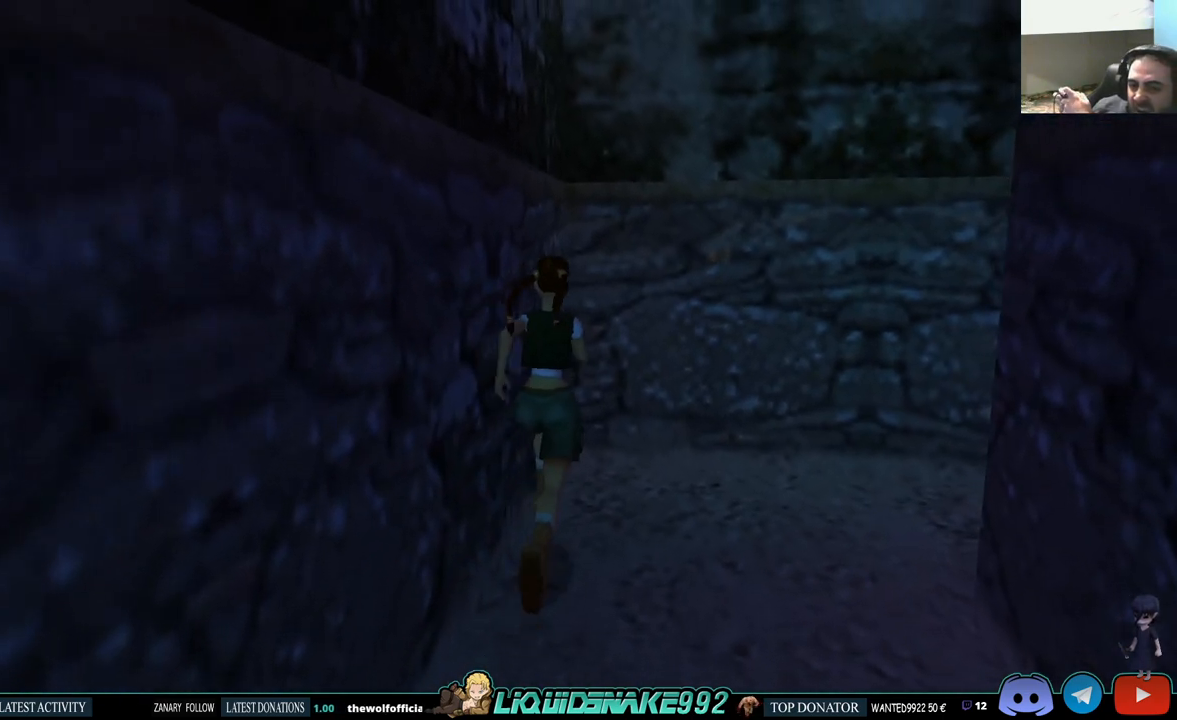
{"buttons": ["DPAD_RIGHT"], "left_stick": "center", "right_stick": "center", "events": [[133, "DPAD_UP", "up"], [300, "DPAD_RIGHT", "down"]]}
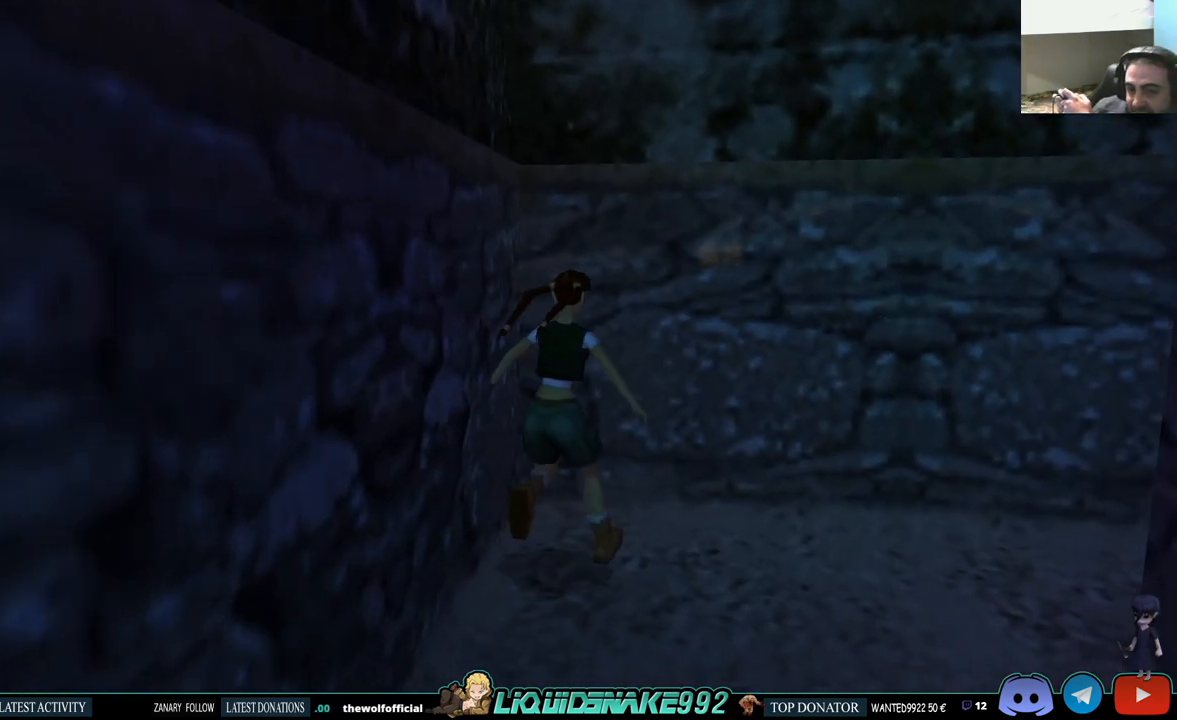
{"buttons": [], "left_stick": "center", "right_stick": "center", "events": [[483, "DPAD_RIGHT", "up"]]}
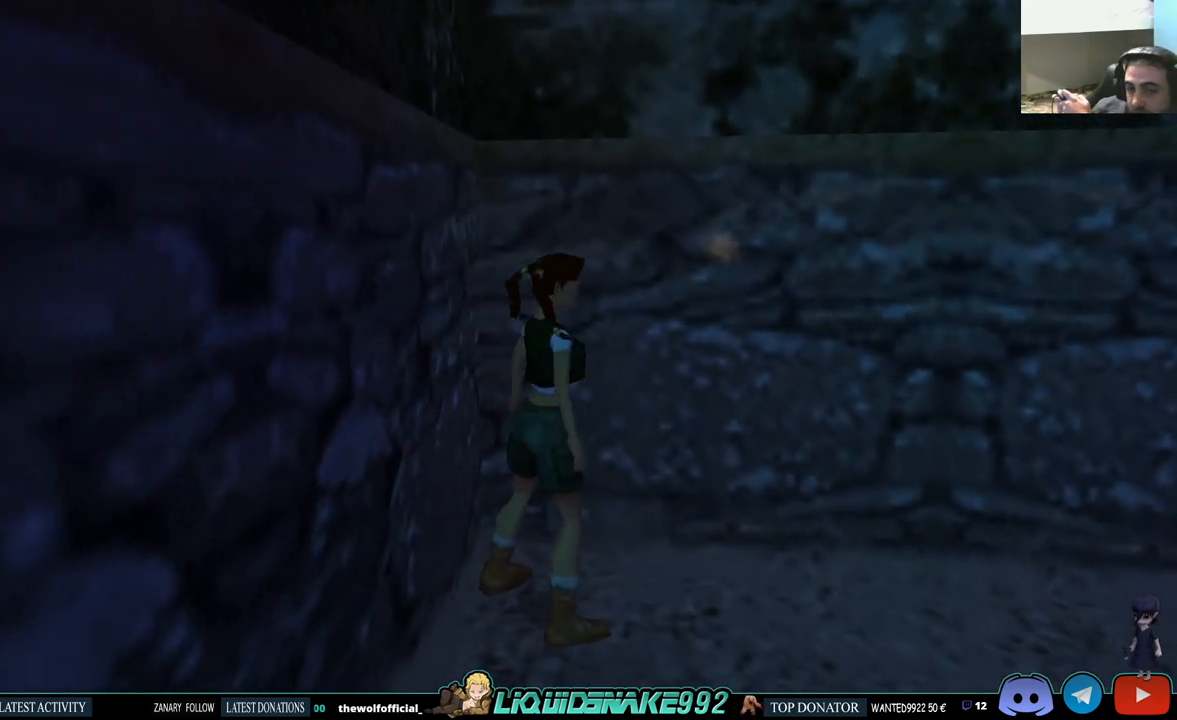
{"buttons": ["DPAD_UP"], "left_stick": "center", "right_stick": "center", "events": [[367, "DPAD_UP", "down"]]}
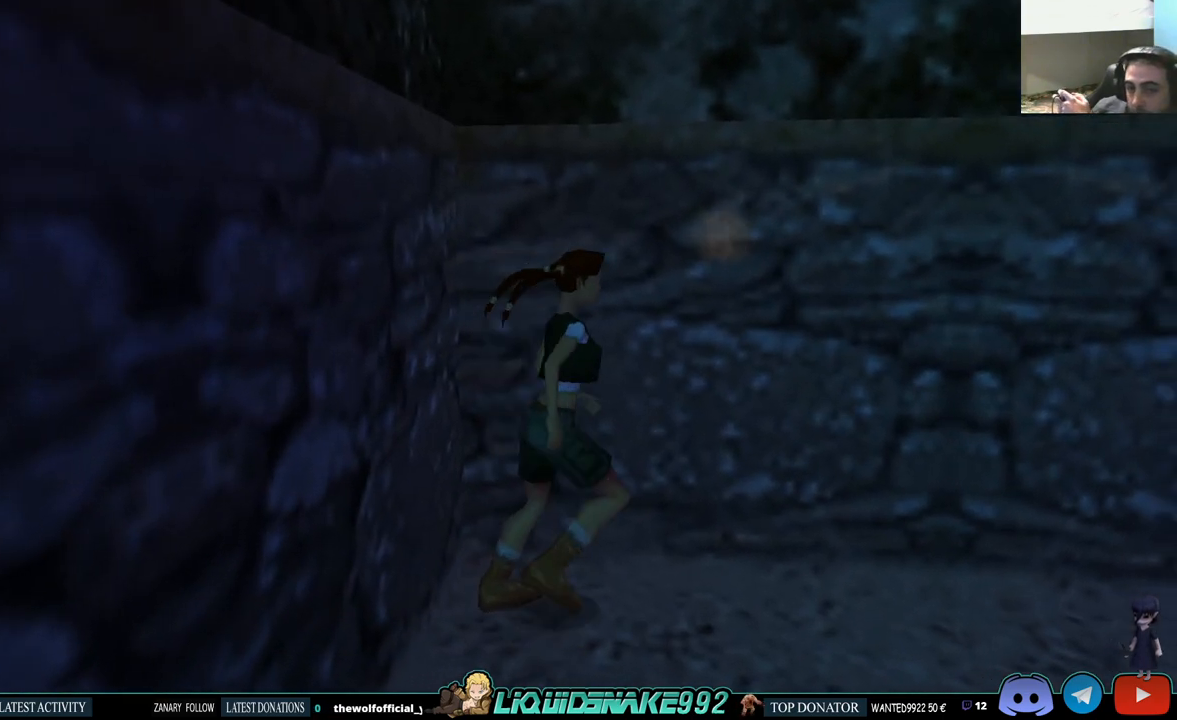
{"buttons": ["DPAD_UP"], "left_stick": "center", "right_stick": "center", "events": [[17, "DPAD_RIGHT", "down"], [367, "DPAD_RIGHT", "up"]]}
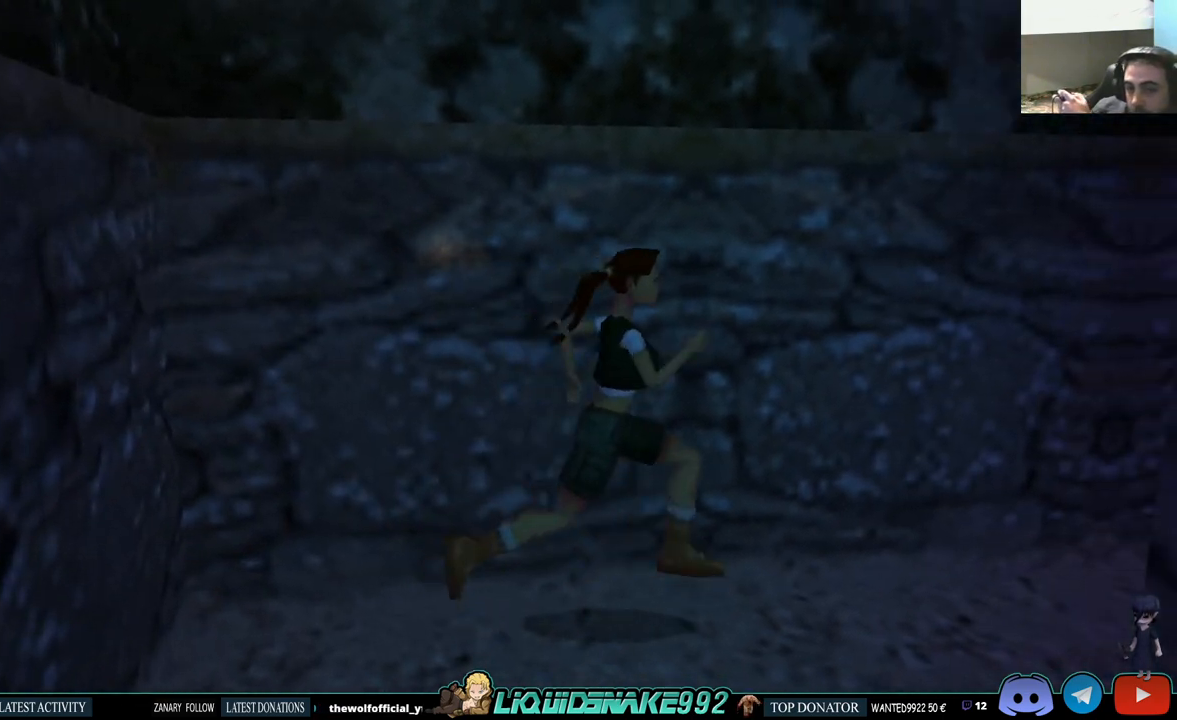
{"buttons": ["DPAD_UP"], "left_stick": "center", "right_stick": "center", "events": [[150, "DPAD_RIGHT", "down"], [433, "DPAD_RIGHT", "up"]]}
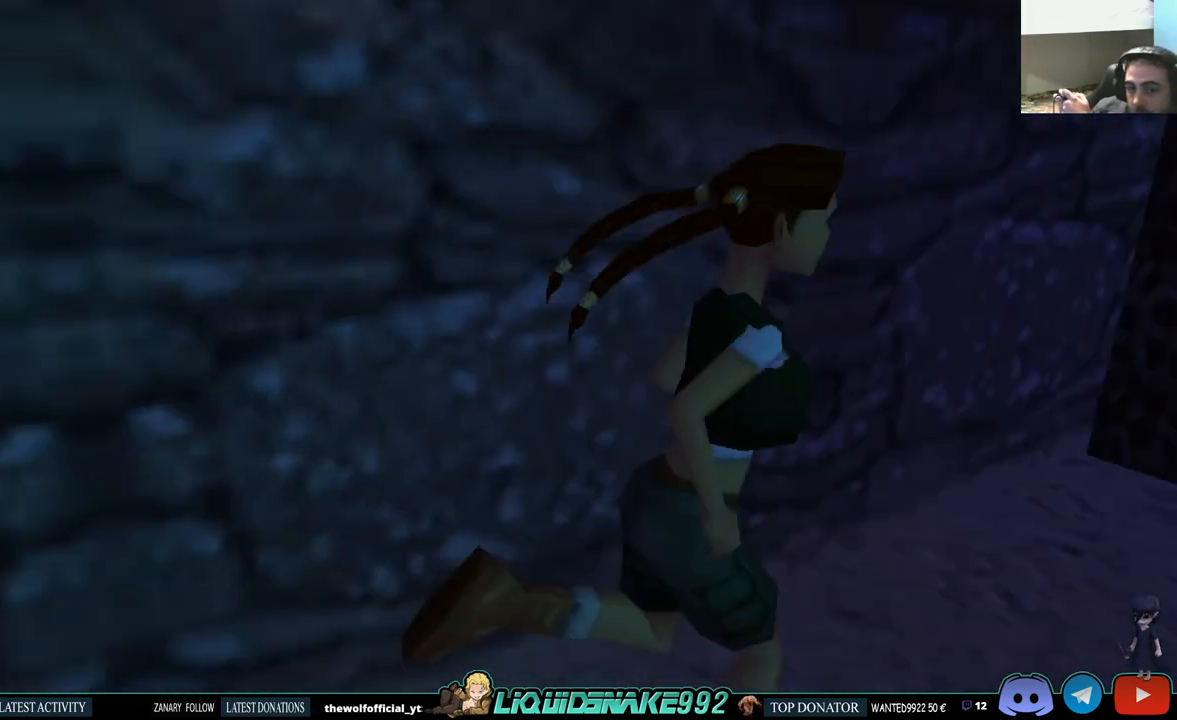
{"buttons": ["DPAD_UP", "DPAD_LEFT"], "left_stick": "center", "right_stick": "center", "events": [[467, "DPAD_LEFT", "down"]]}
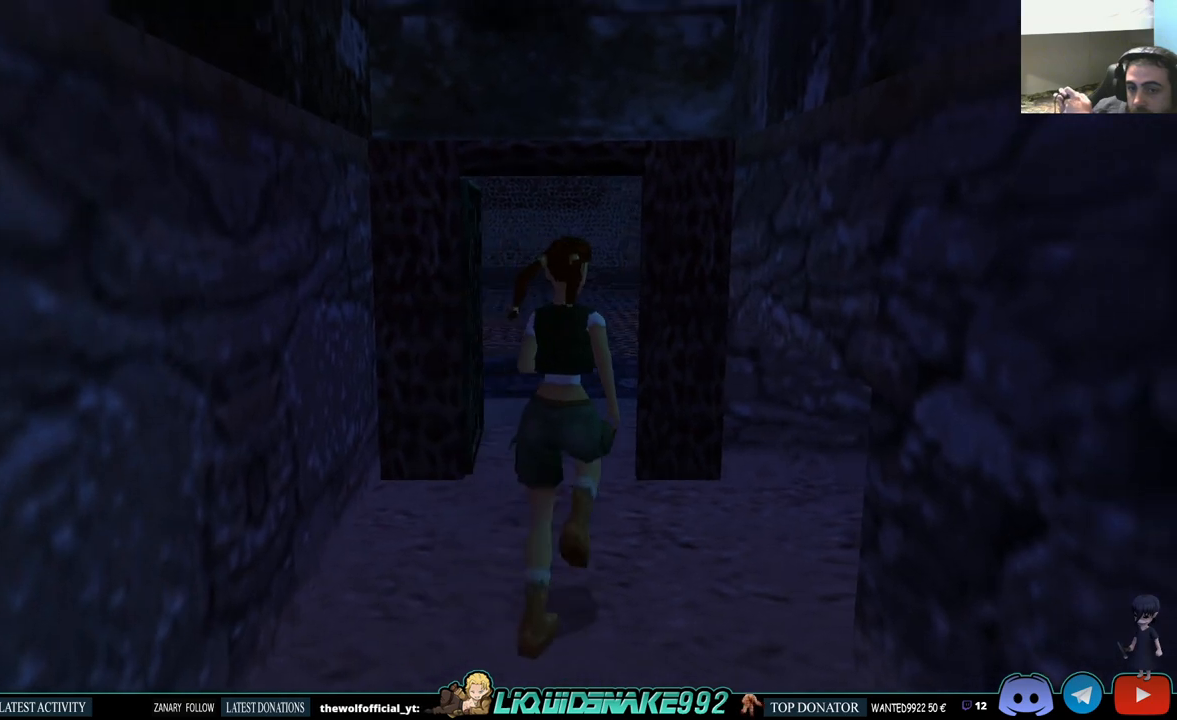
{"buttons": [], "left_stick": "center", "right_stick": "center", "events": [[250, "DPAD_LEFT", "up"], [300, "DPAD_UP", "up"]]}
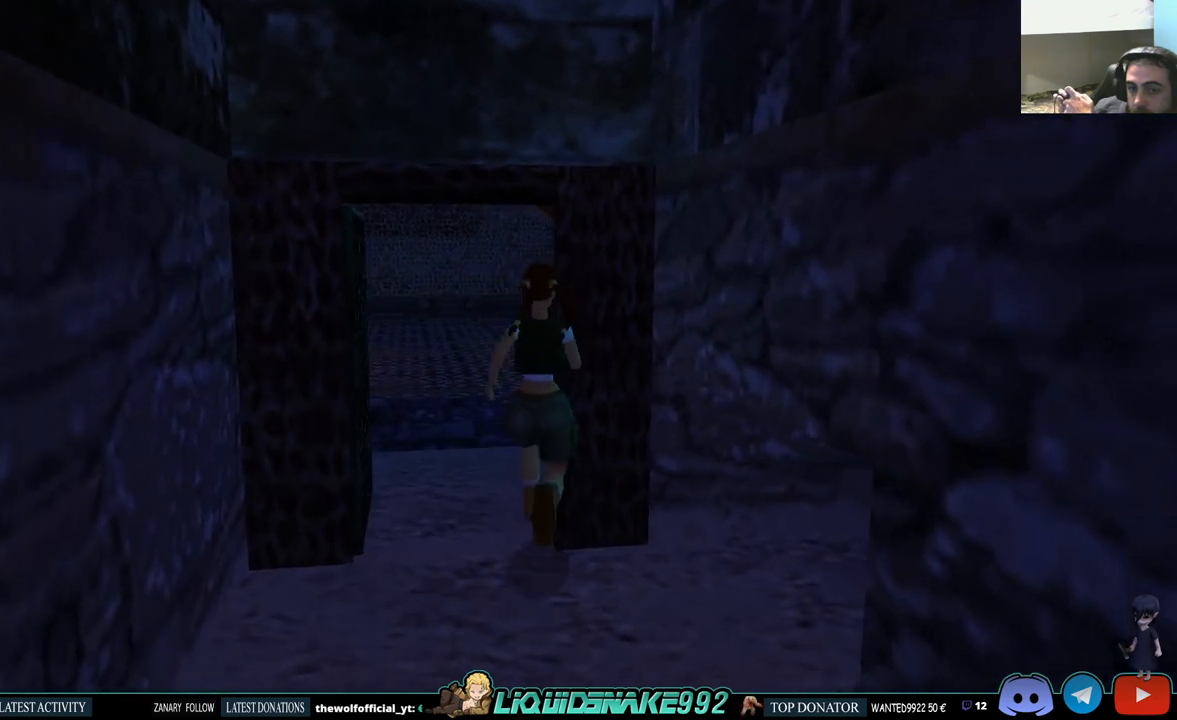
{"buttons": ["L1", "DPAD_RIGHT"], "left_stick": "center", "right_stick": "center", "events": [[317, "L1", "down"], [383, "DPAD_RIGHT", "down"]]}
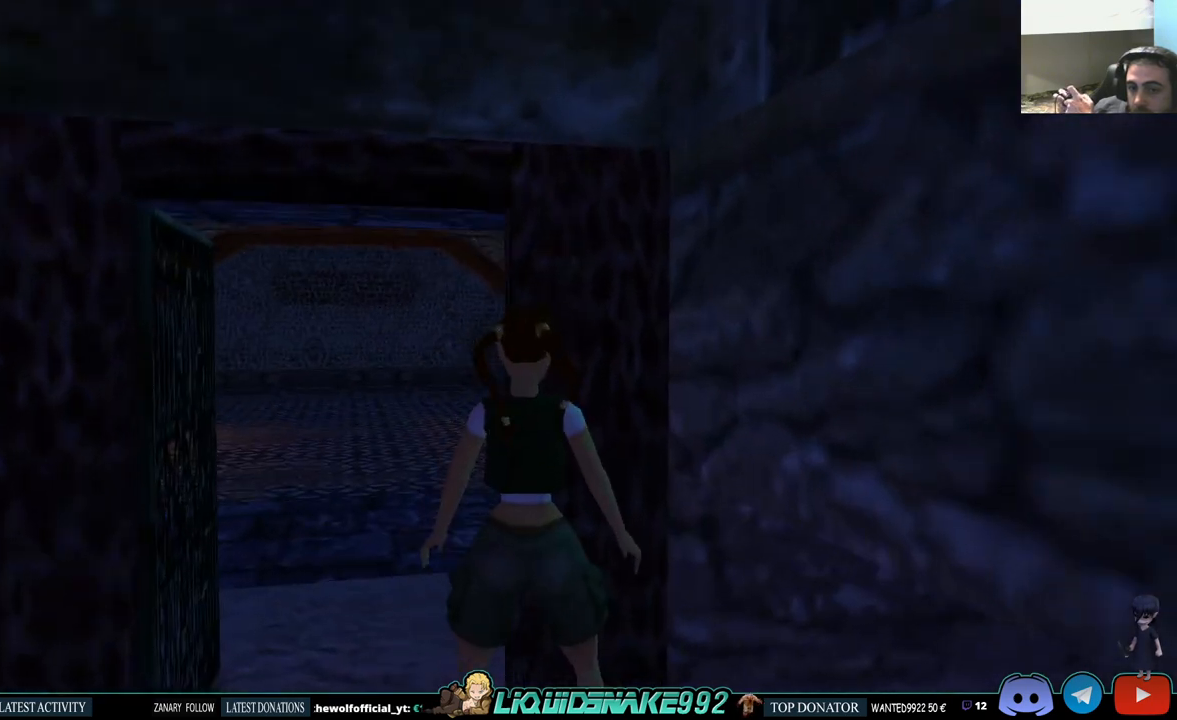
{"buttons": ["L1", "DPAD_DOWN"], "left_stick": "center", "right_stick": "center", "events": [[117, "DPAD_RIGHT", "up"], [183, "DPAD_RIGHT", "down"], [400, "DPAD_RIGHT", "up"], [483, "DPAD_DOWN", "down"]]}
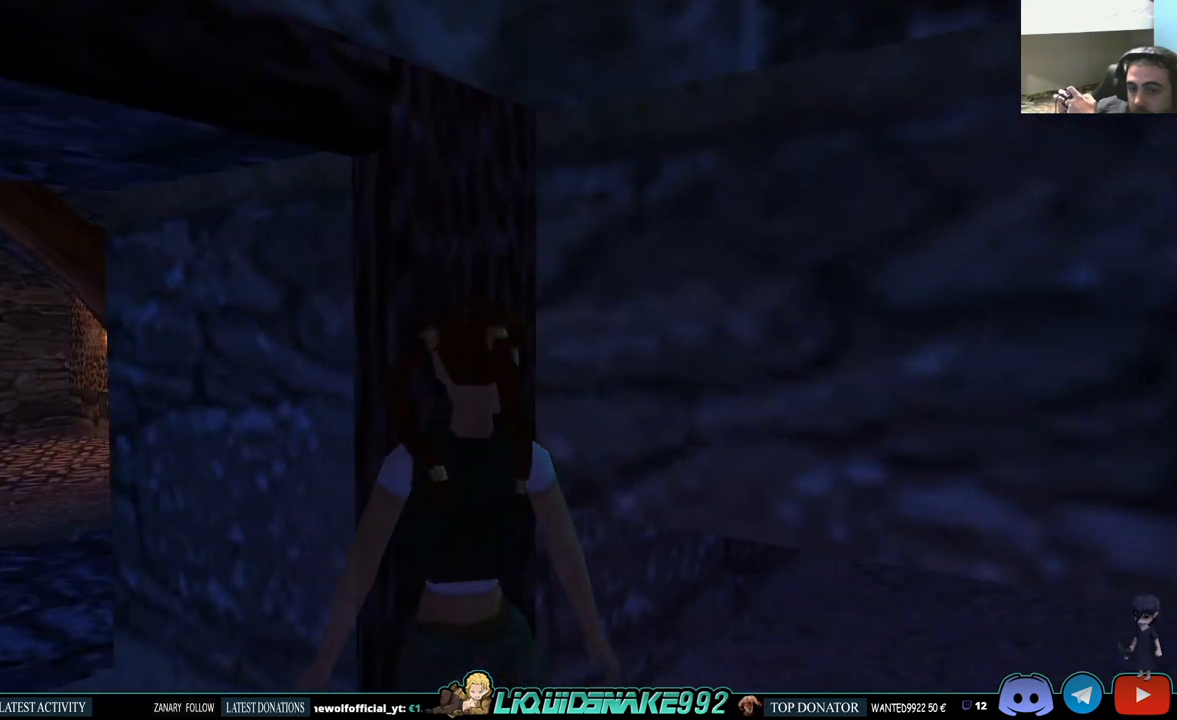
{"buttons": ["L1"], "left_stick": "center", "right_stick": "center", "events": [[267, "DPAD_DOWN", "up"]]}
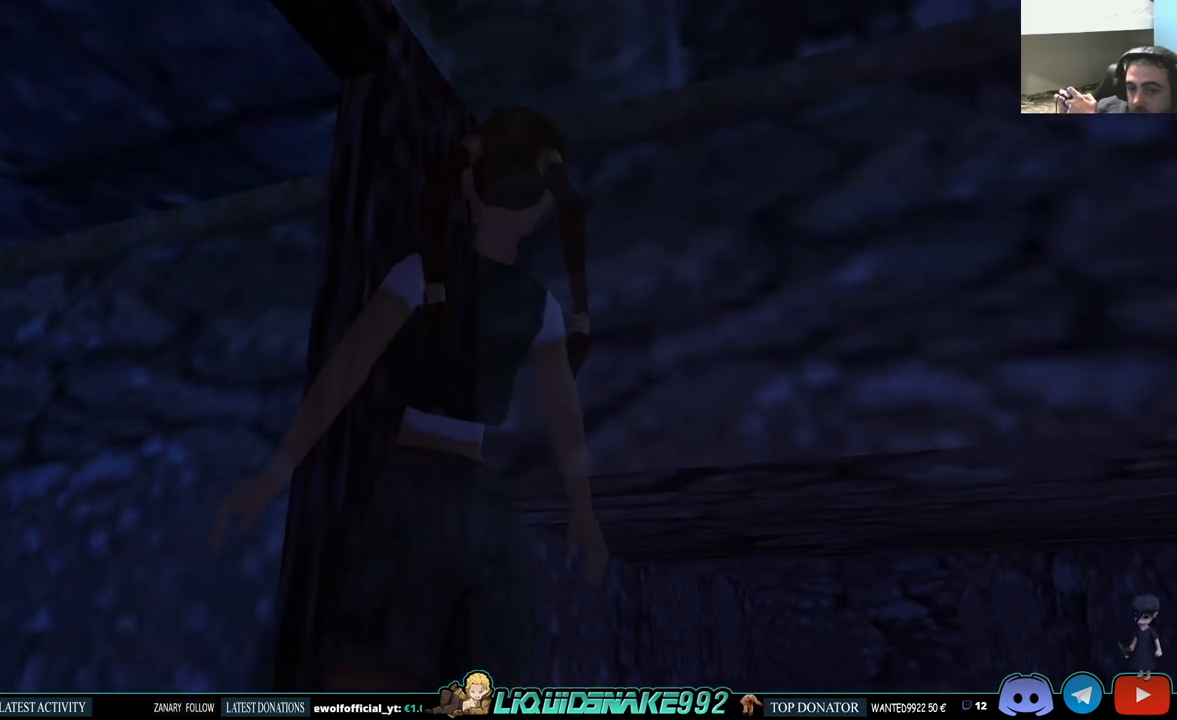
{"buttons": ["L1"], "left_stick": "center", "right_stick": "center", "events": []}
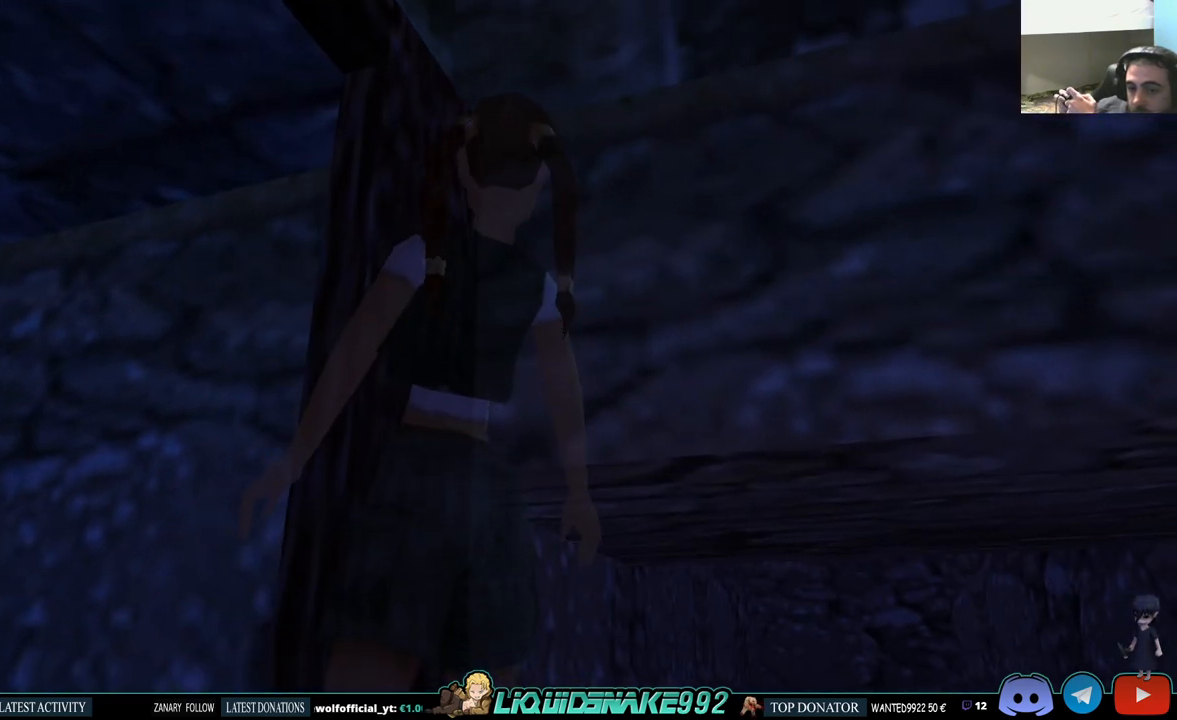
{"buttons": ["L1"], "left_stick": "center", "right_stick": "center", "events": []}